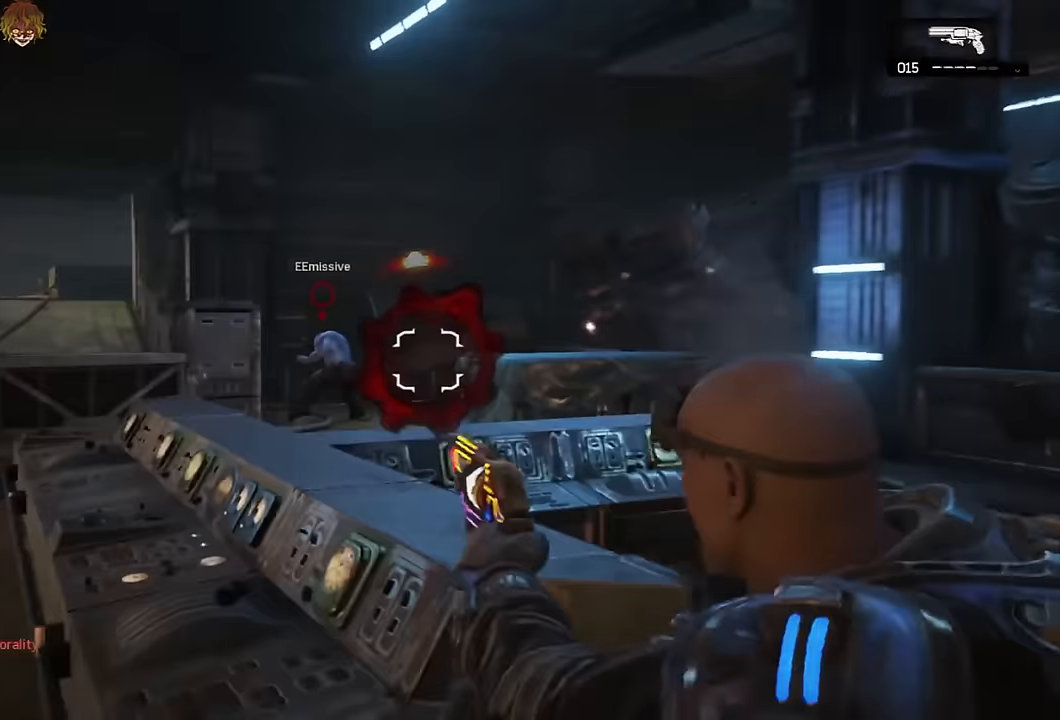
Gameplay with a controller (Xbox layout); each line is a JSON object with the inputs held at the frame after it. "events" lists button and stick changes between this image and that frame as [ms after this image, input, new state], when the widget could be followed in between.
{"buttons": [], "left_stick": "center", "right_stick": "center", "events": [[67, "L3", "up"], [117, "R2", "down"], [134, "right_stick", "center"], [150, "left_stick", "up-left"], [217, "R2", "up"], [284, "L2", "up"], [300, "left_stick", "center"]]}
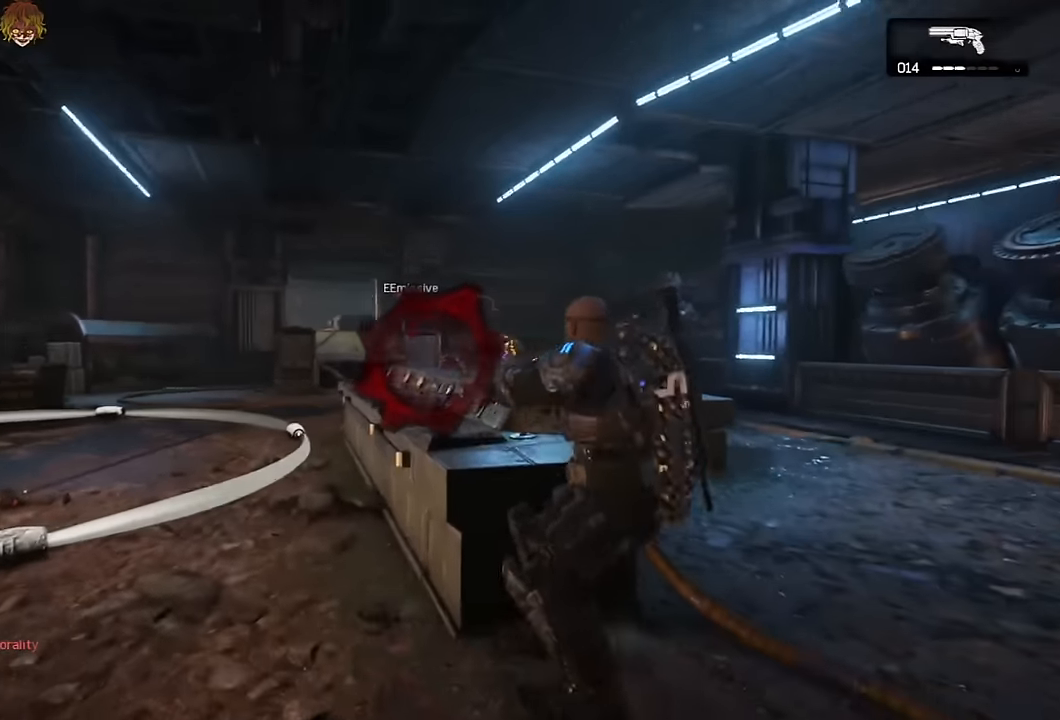
{"buttons": ["L2"], "left_stick": "up", "right_stick": "up-right", "events": [[417, "L2", "down"], [417, "left_stick", "up"], [450, "right_stick", "up-right"]]}
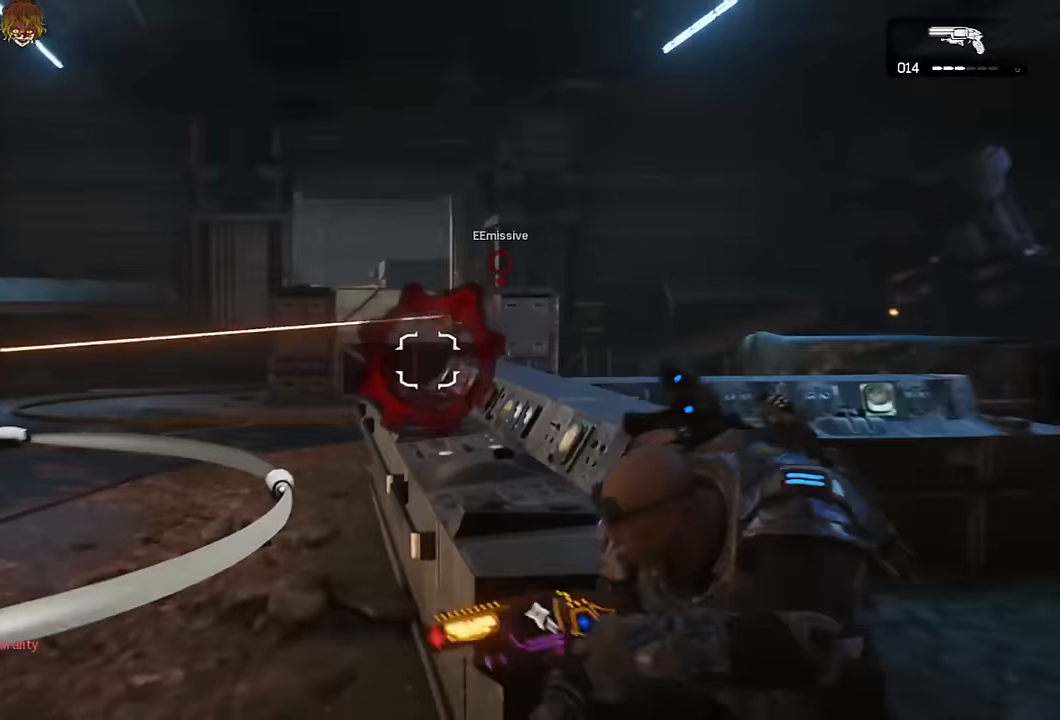
{"buttons": ["L2"], "left_stick": "up", "right_stick": "center", "events": [[50, "right_stick", "center"], [67, "L3", "down"], [150, "L3", "up"], [184, "right_stick", "up-right"], [267, "right_stick", "center"], [300, "L3", "down"], [350, "left_stick", "left"], [367, "L3", "up"], [484, "left_stick", "up"]]}
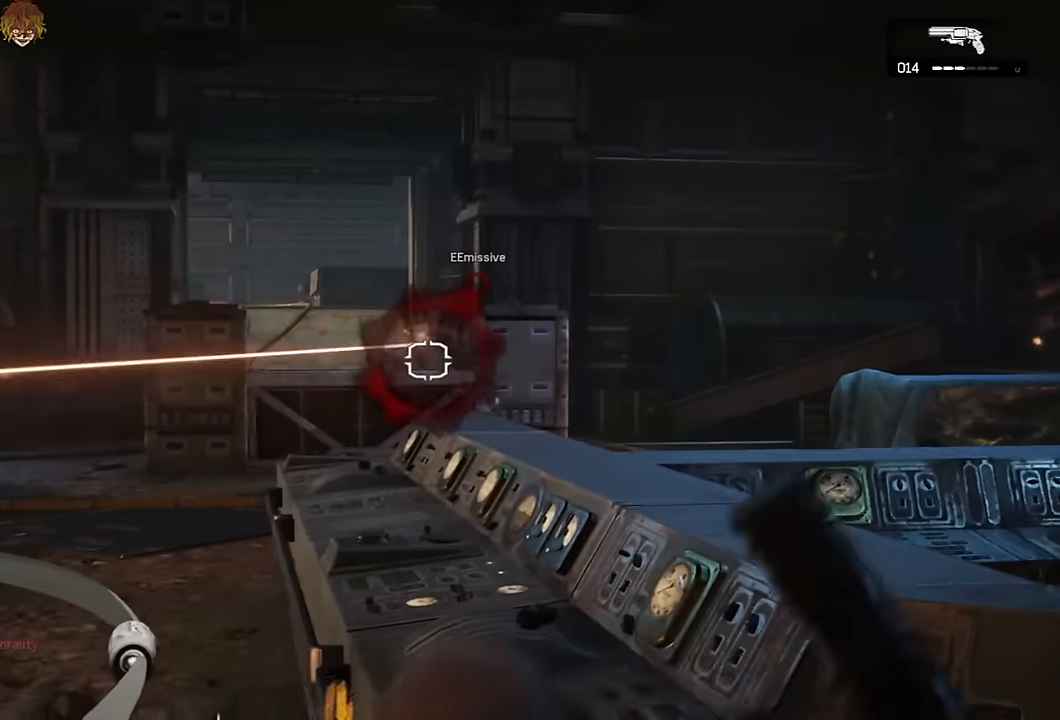
{"buttons": ["L2"], "left_stick": "up", "right_stick": "center", "events": [[134, "L3", "down"], [234, "L3", "up"], [334, "R2", "down"], [367, "L3", "down"], [434, "R2", "up"], [450, "L3", "up"]]}
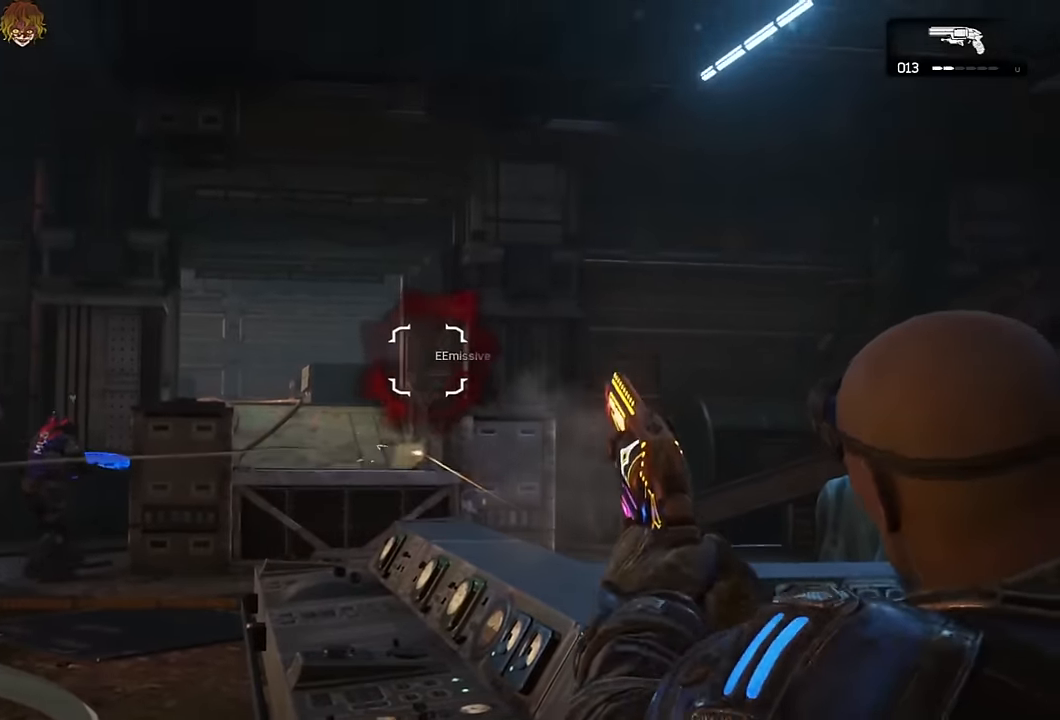
{"buttons": ["L2"], "left_stick": "up", "right_stick": "center", "events": [[50, "right_stick", "down"], [67, "L3", "down"], [117, "right_stick", "center"], [150, "L3", "up"], [300, "L3", "down"], [300, "right_stick", "left"], [350, "R2", "down"], [400, "L3", "up"], [400, "right_stick", "center"], [434, "R2", "up"]]}
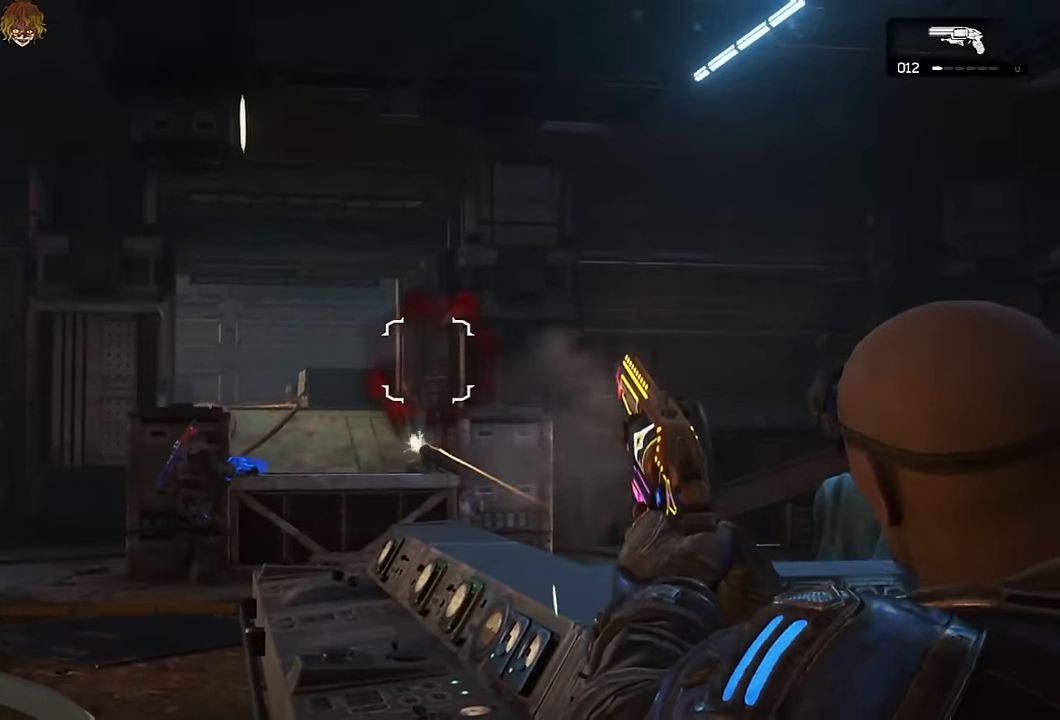
{"buttons": ["L2"], "left_stick": "up", "right_stick": "center", "events": [[34, "L3", "down"], [100, "L3", "up"], [134, "right_stick", "down-left"], [234, "right_stick", "center"]]}
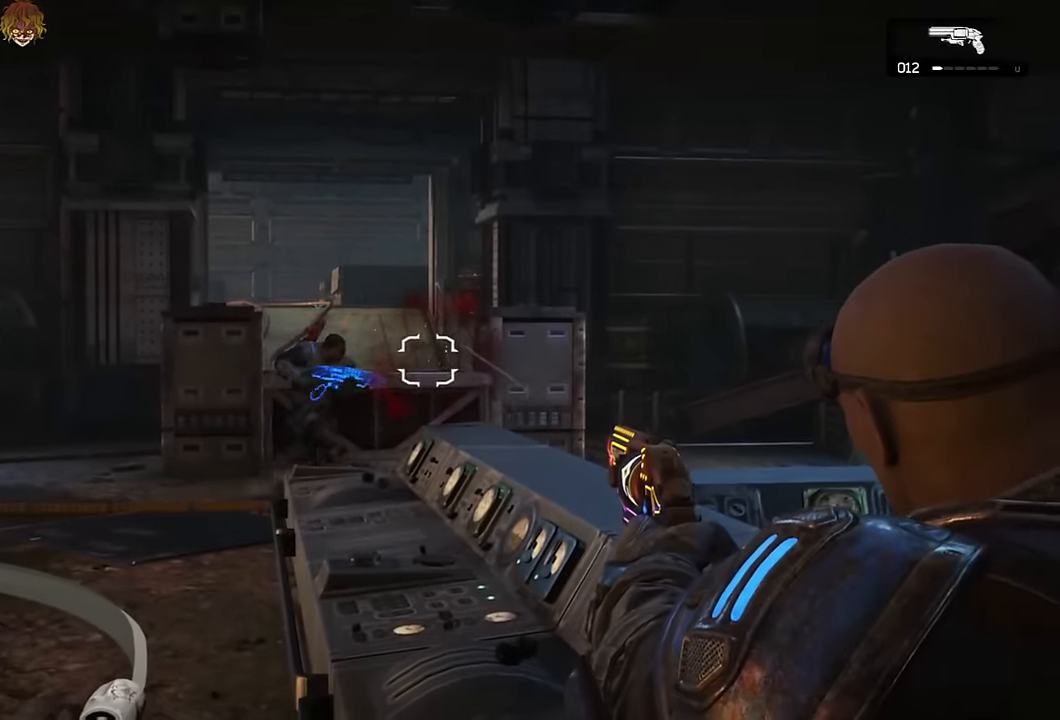
{"buttons": ["A"], "left_stick": "up", "right_stick": "left", "events": [[317, "L2", "up"], [334, "right_stick", "left"], [350, "A", "down"]]}
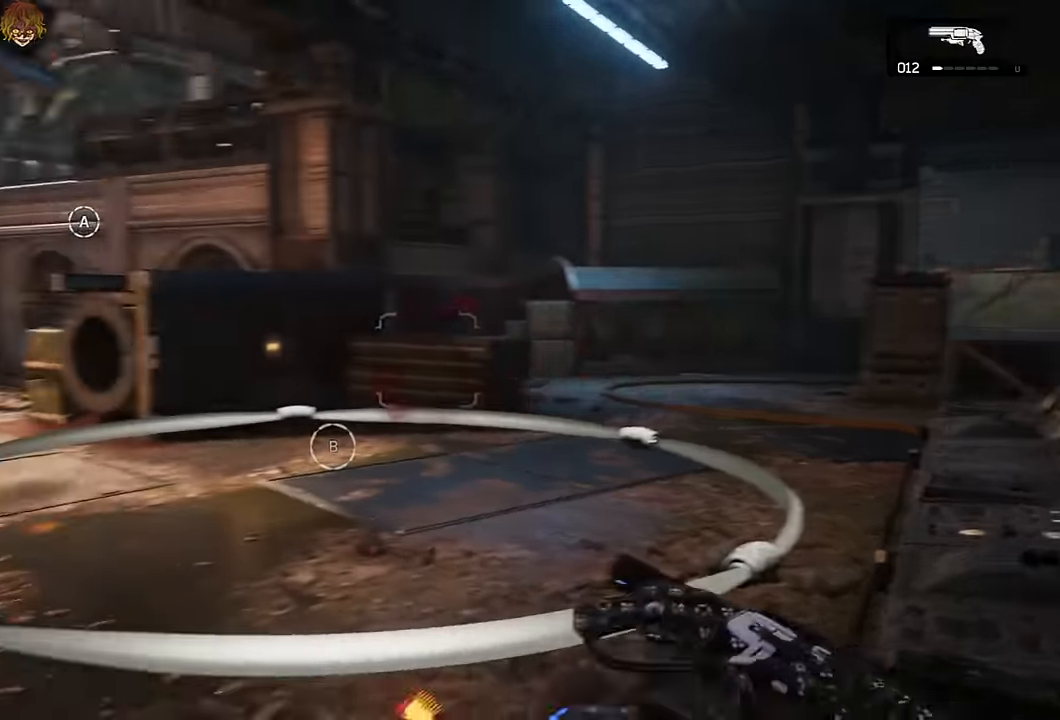
{"buttons": ["A", "L1"], "left_stick": "up", "right_stick": "center", "events": [[84, "right_stick", "center"], [267, "L1", "down"]]}
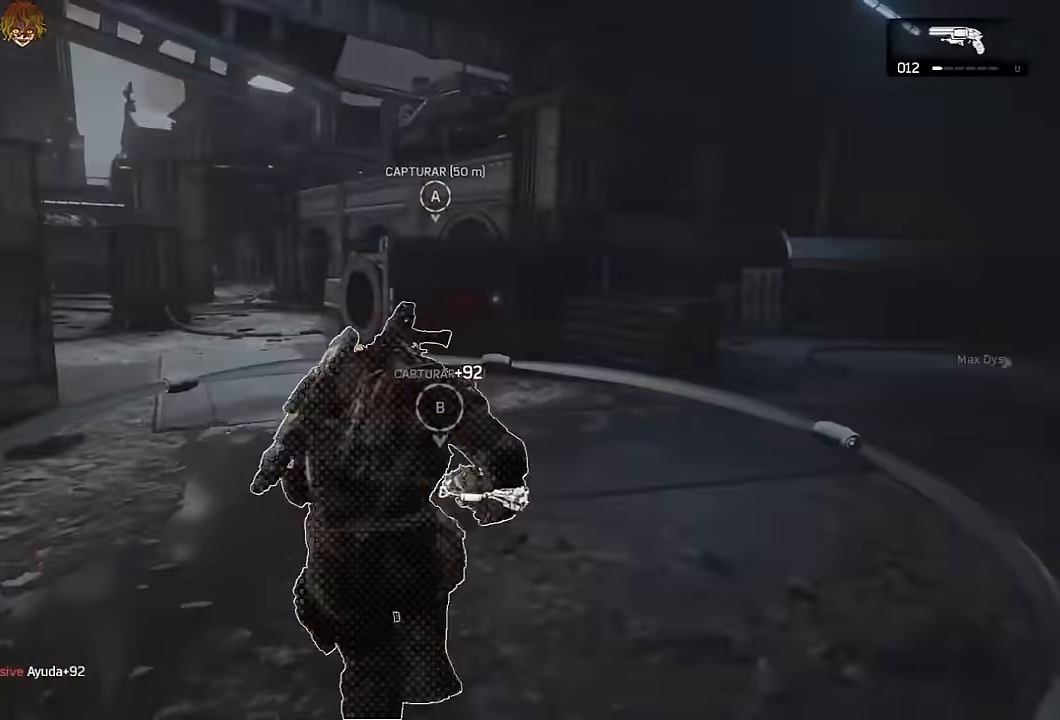
{"buttons": ["X", "R1"], "left_stick": "up", "right_stick": "center", "events": [[17, "L1", "up"], [167, "A", "up"], [184, "right_stick", "left"], [217, "X", "down"], [334, "right_stick", "center"], [434, "R1", "down"]]}
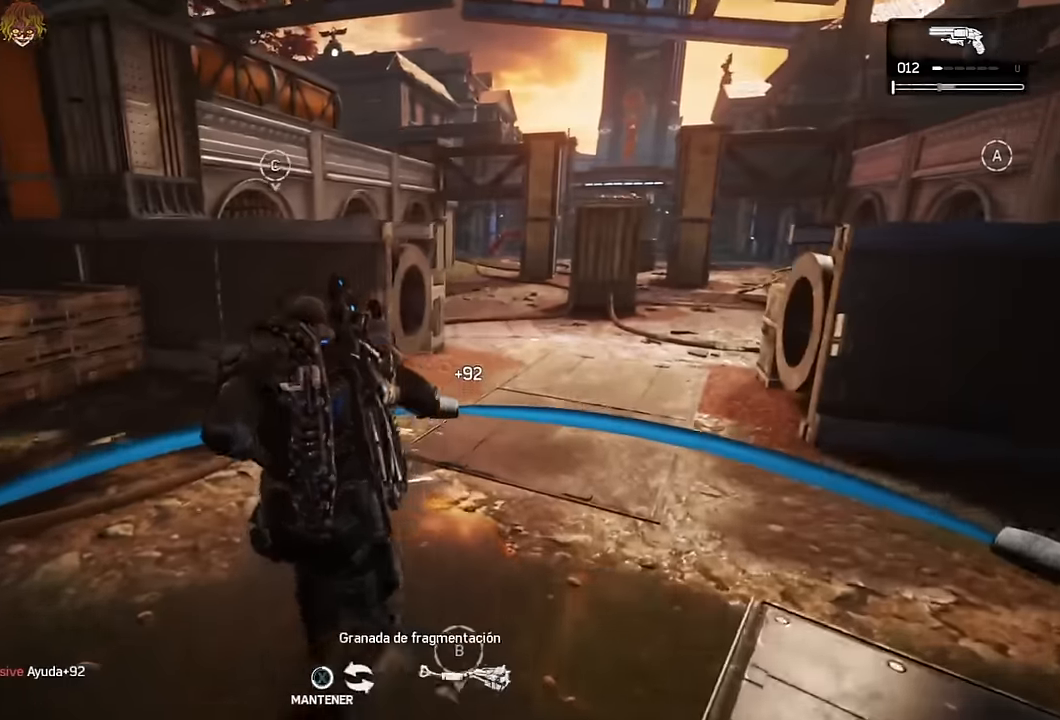
{"buttons": ["A"], "left_stick": "up", "right_stick": "center", "events": [[67, "R1", "up"], [184, "left_stick", "center"], [317, "X", "up"], [450, "A", "down"], [484, "left_stick", "up"]]}
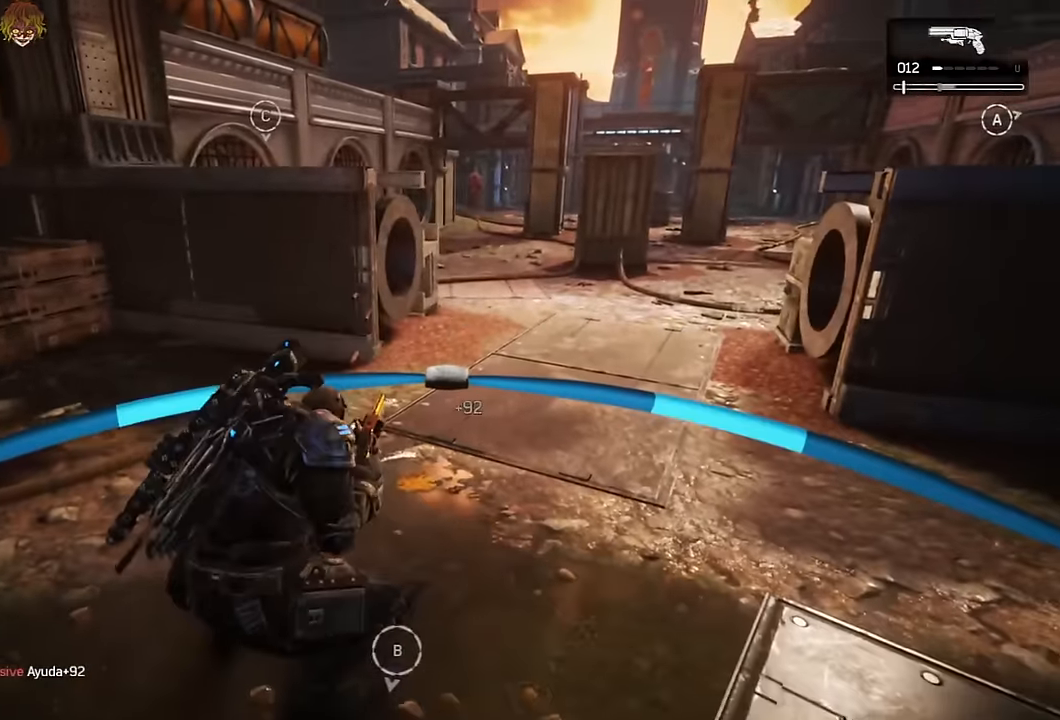
{"buttons": ["A"], "left_stick": "up", "right_stick": "down", "events": [[334, "R1", "down"], [417, "right_stick", "down"], [434, "R1", "up"]]}
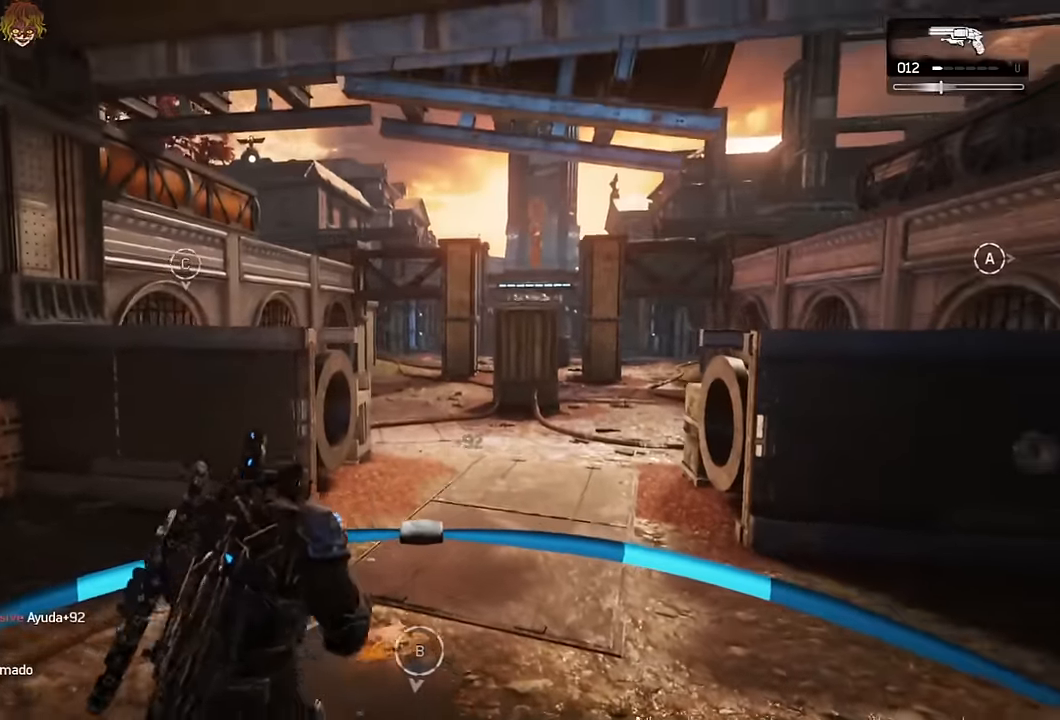
{"buttons": ["A", "L1"], "left_stick": "up", "right_stick": "center", "events": [[17, "right_stick", "center"], [100, "L1", "down"], [100, "left_stick", "up-right"], [400, "left_stick", "up"]]}
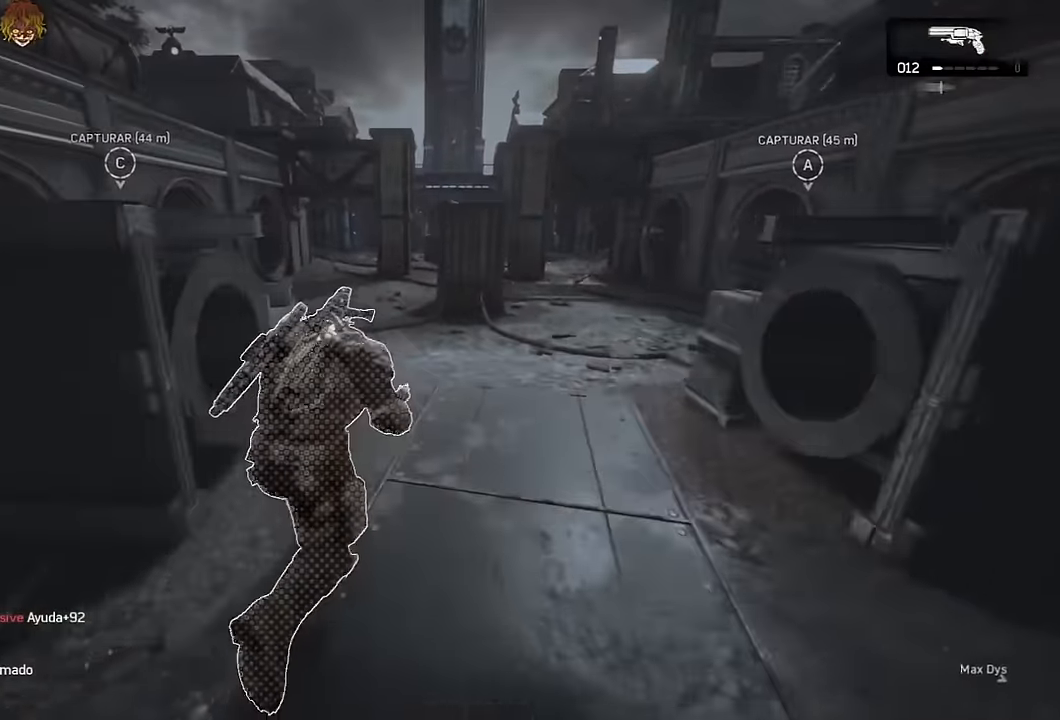
{"buttons": ["A"], "left_stick": "up", "right_stick": "center", "events": [[117, "L1", "up"], [200, "R1", "down"], [300, "R1", "up"]]}
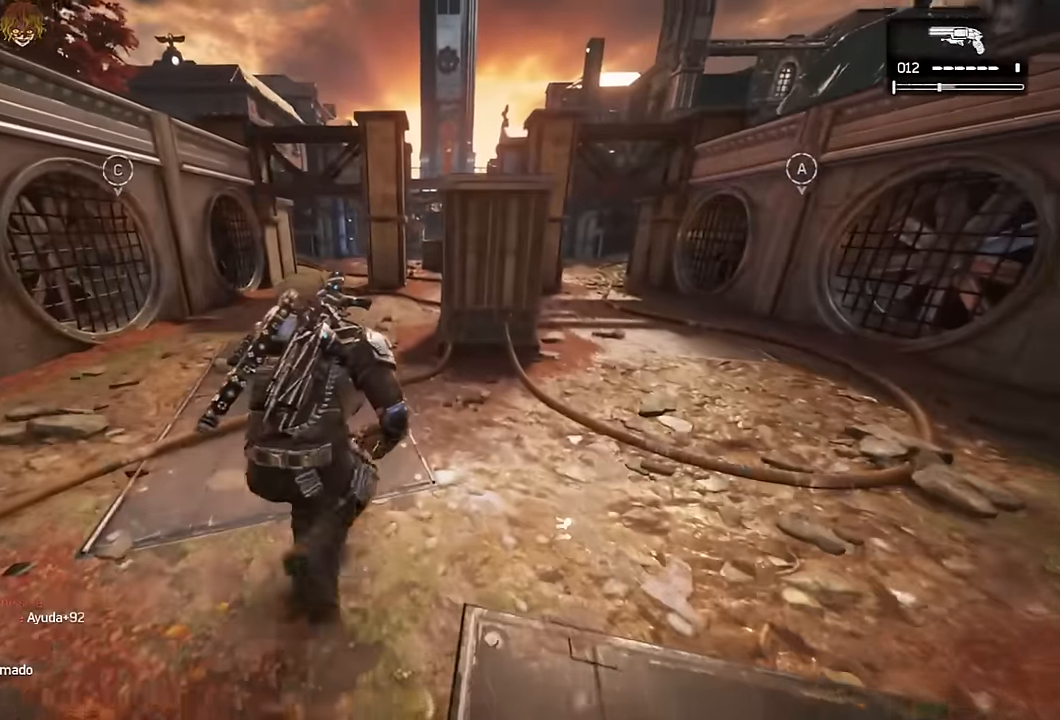
{"buttons": ["A"], "left_stick": "up-right", "right_stick": "center", "events": [[17, "left_stick", "up-right"], [67, "A", "up"], [150, "A", "down"], [167, "right_stick", "right"], [200, "A", "up"], [217, "right_stick", "center"], [484, "A", "down"]]}
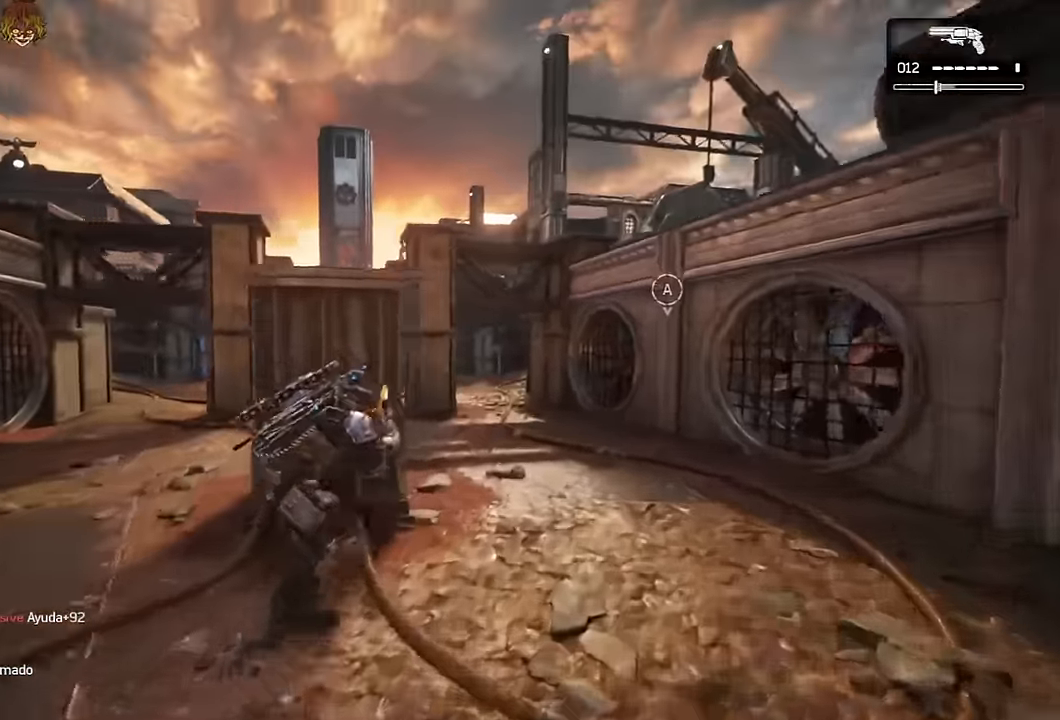
{"buttons": ["A"], "left_stick": "right", "right_stick": "center", "events": [[34, "left_stick", "up"], [217, "right_stick", "left"], [234, "R1", "down"], [300, "A", "up"], [350, "R1", "up"], [384, "right_stick", "center"], [400, "left_stick", "right"], [484, "A", "down"]]}
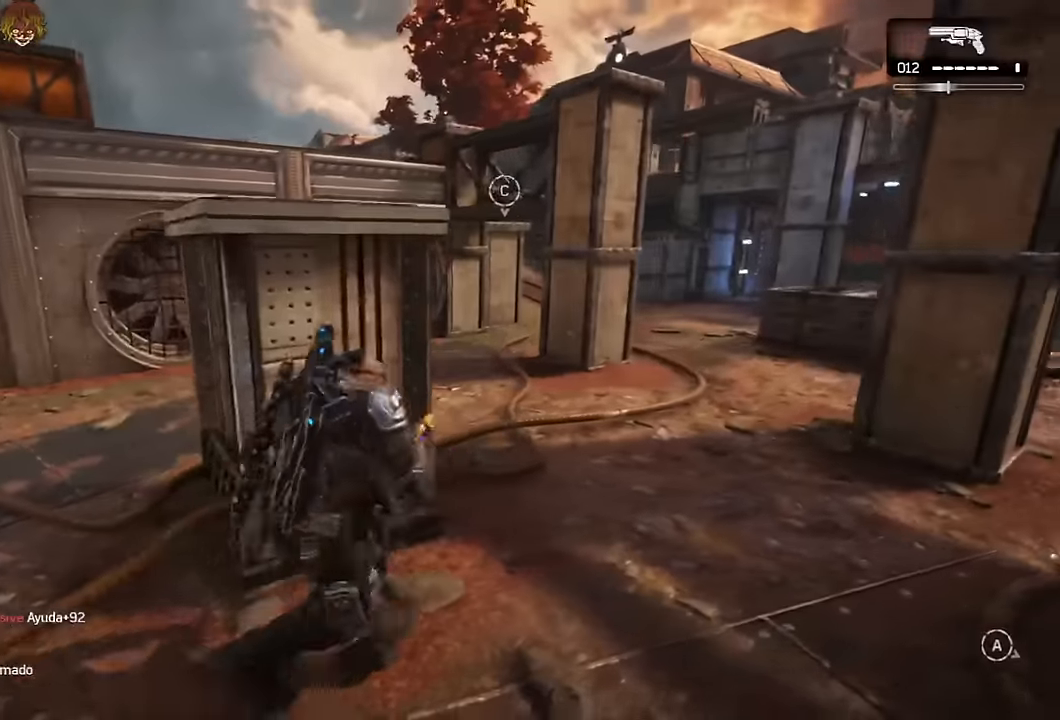
{"buttons": [], "left_stick": "right", "right_stick": "center", "events": [[34, "A", "up"]]}
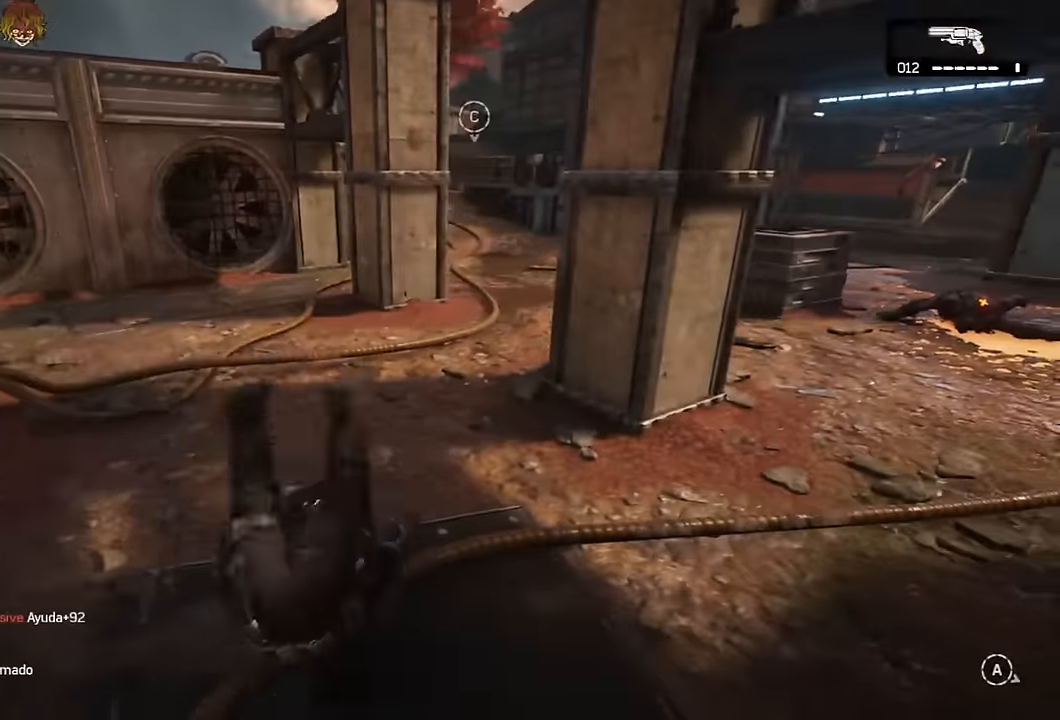
{"buttons": [], "left_stick": "up-right", "right_stick": "center", "events": [[267, "left_stick", "up-right"]]}
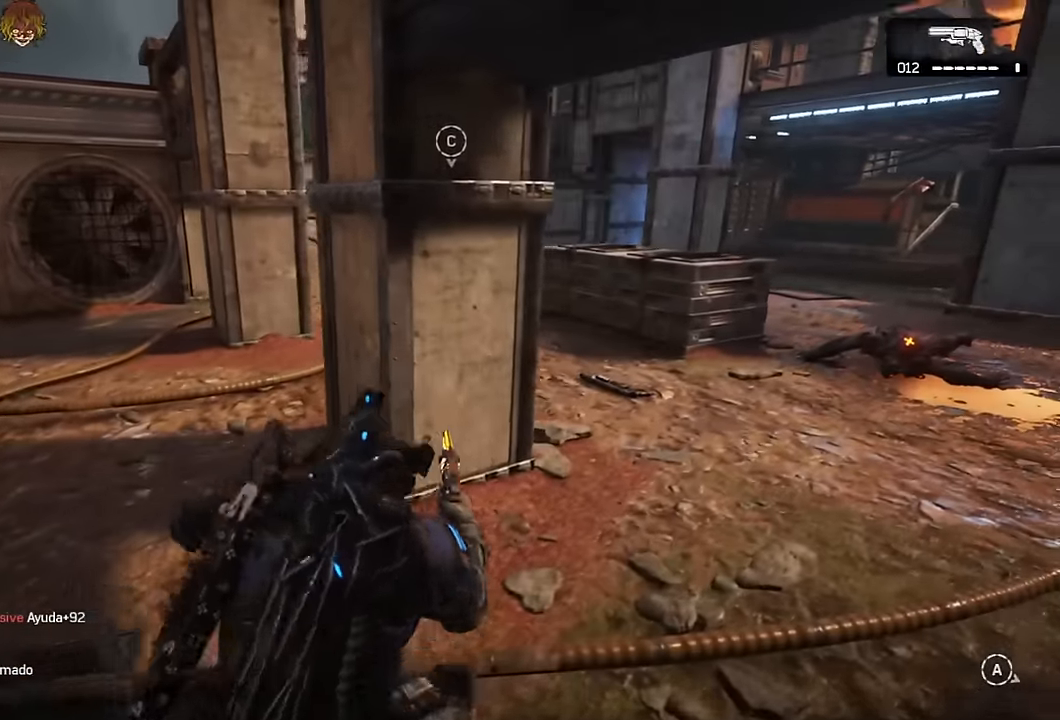
{"buttons": [], "left_stick": "up", "right_stick": "center", "events": [[67, "left_stick", "up"], [117, "A", "down"], [167, "A", "up"], [200, "right_stick", "left"], [300, "right_stick", "center"], [350, "A", "down"], [400, "A", "up"]]}
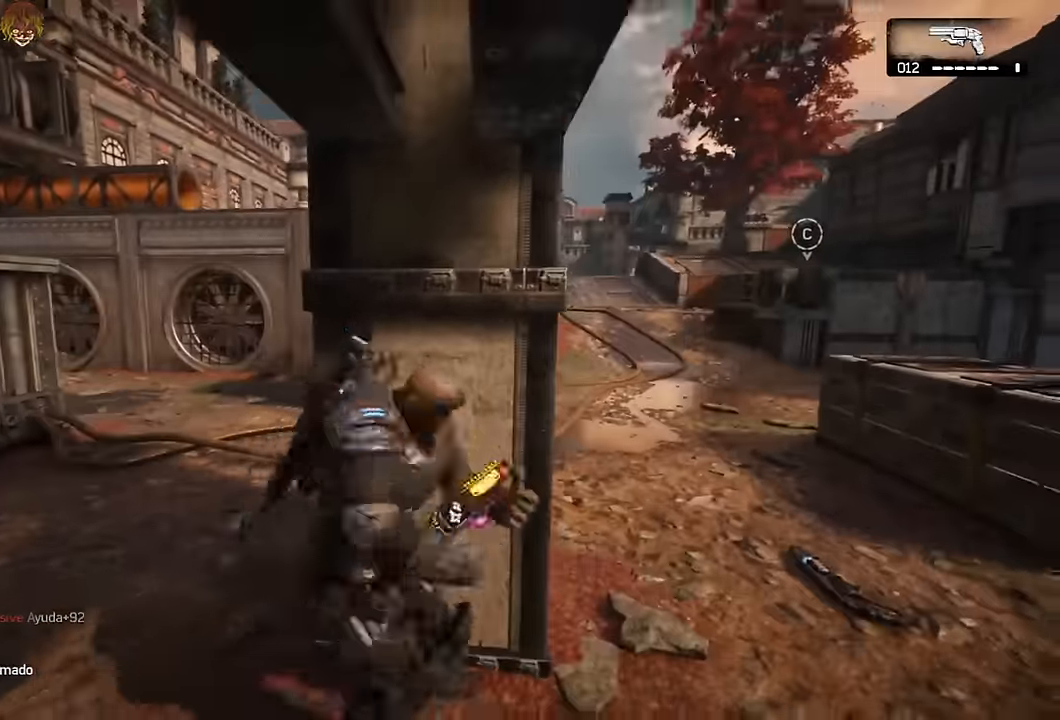
{"buttons": ["A", "R1"], "left_stick": "up-left", "right_stick": "center", "events": [[34, "A", "down"], [184, "A", "up"], [250, "A", "down"], [267, "left_stick", "up-left"], [284, "right_stick", "left"], [434, "R1", "down"], [434, "right_stick", "center"]]}
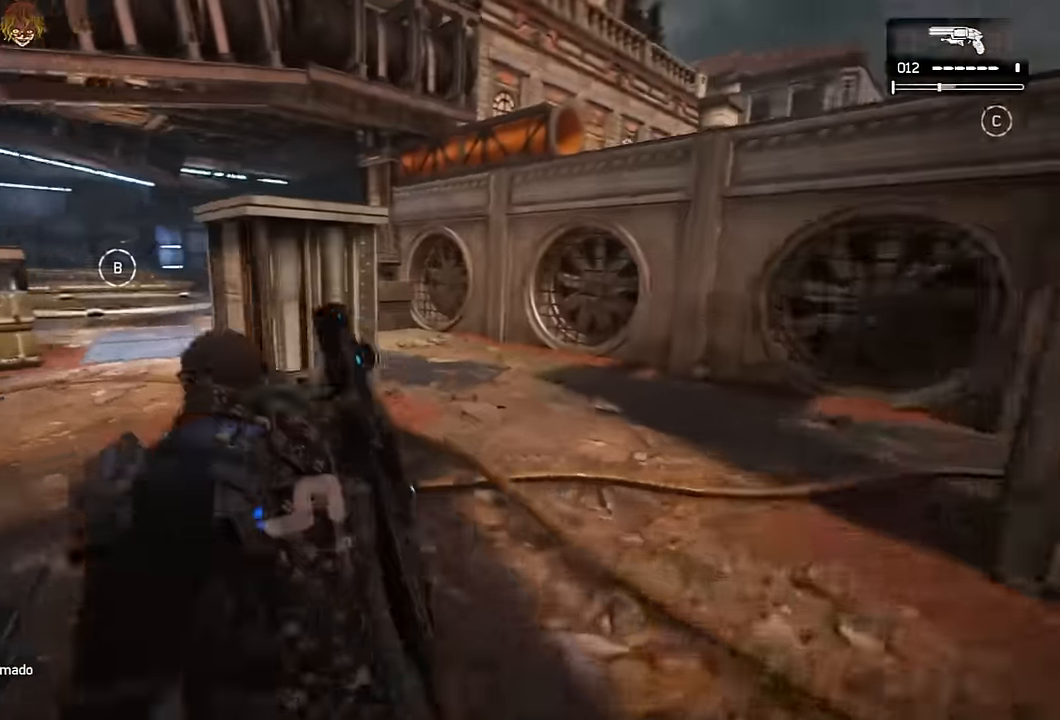
{"buttons": ["A", "L1"], "left_stick": "up-right", "right_stick": "center", "events": [[67, "R1", "up"], [134, "L1", "down"], [200, "left_stick", "up-right"]]}
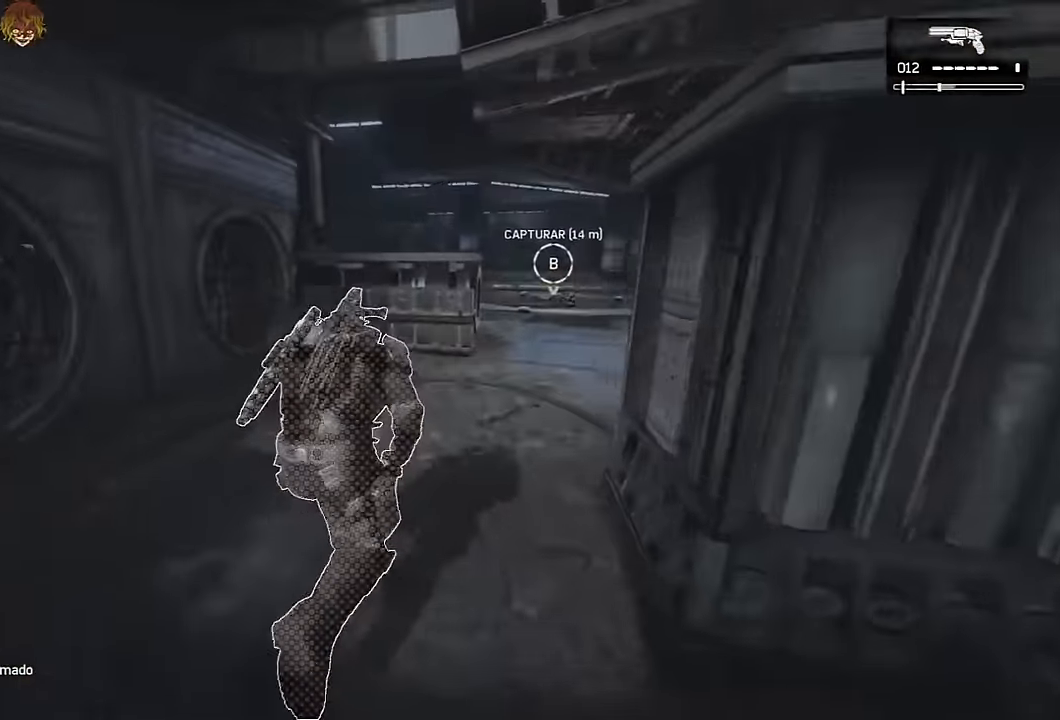
{"buttons": ["A", "L1"], "left_stick": "up-right", "right_stick": "center", "events": [[367, "R1", "down"], [467, "R1", "up"]]}
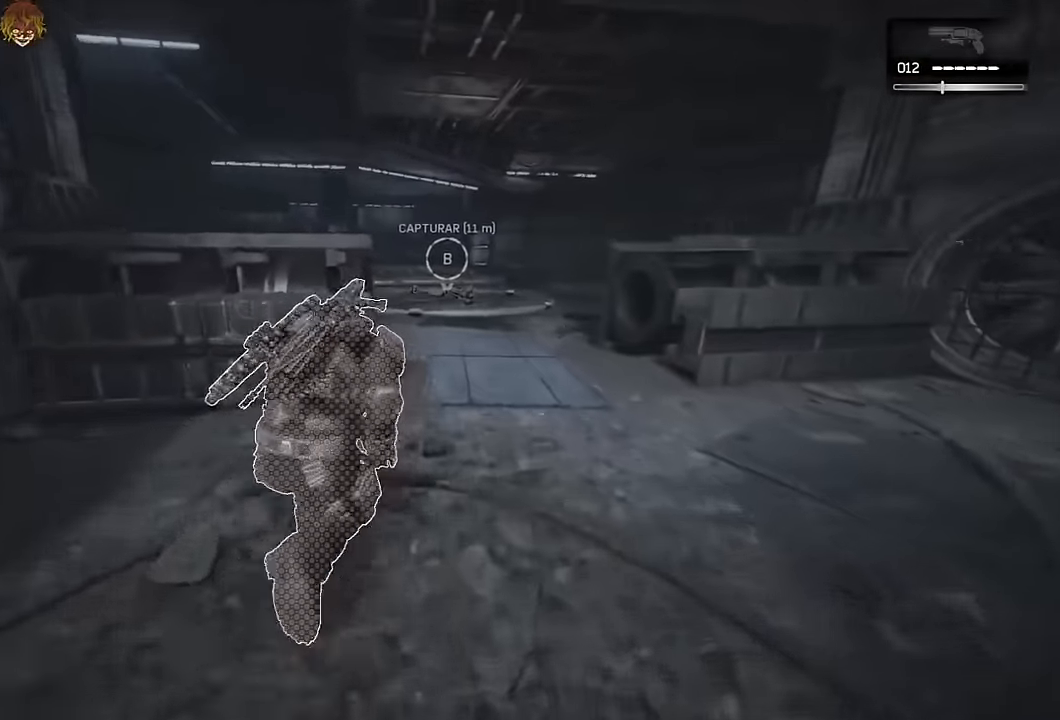
{"buttons": ["A", "L1"], "left_stick": "up", "right_stick": "center", "events": [[317, "left_stick", "up"]]}
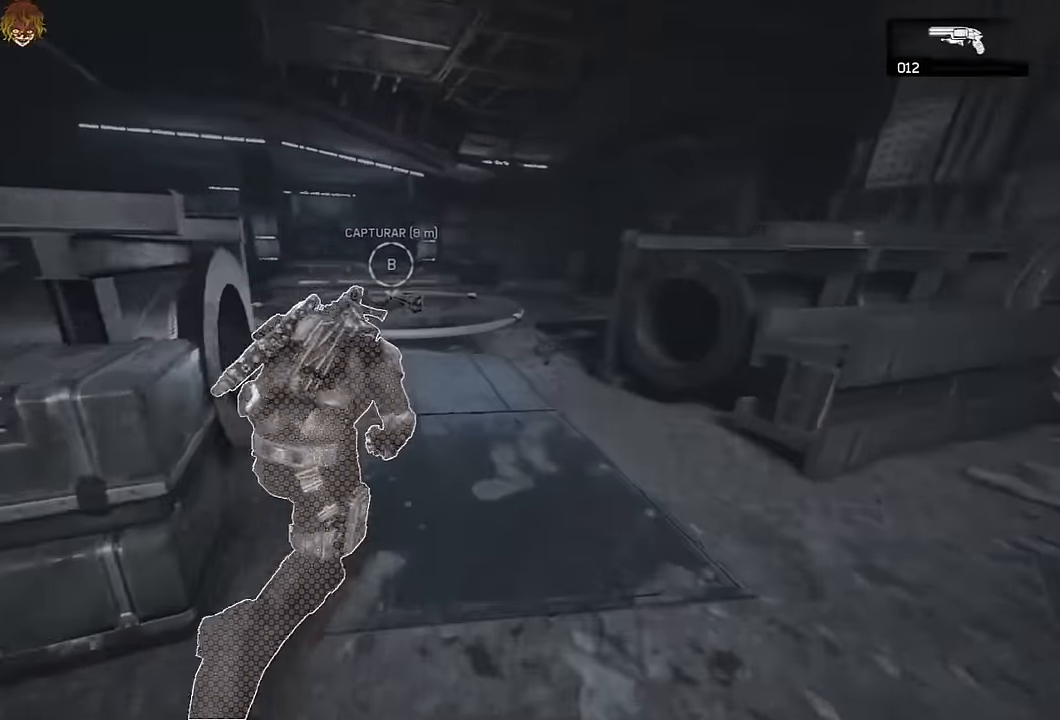
{"buttons": ["A", "L1"], "left_stick": "up", "right_stick": "right", "events": [[500, "right_stick", "right"]]}
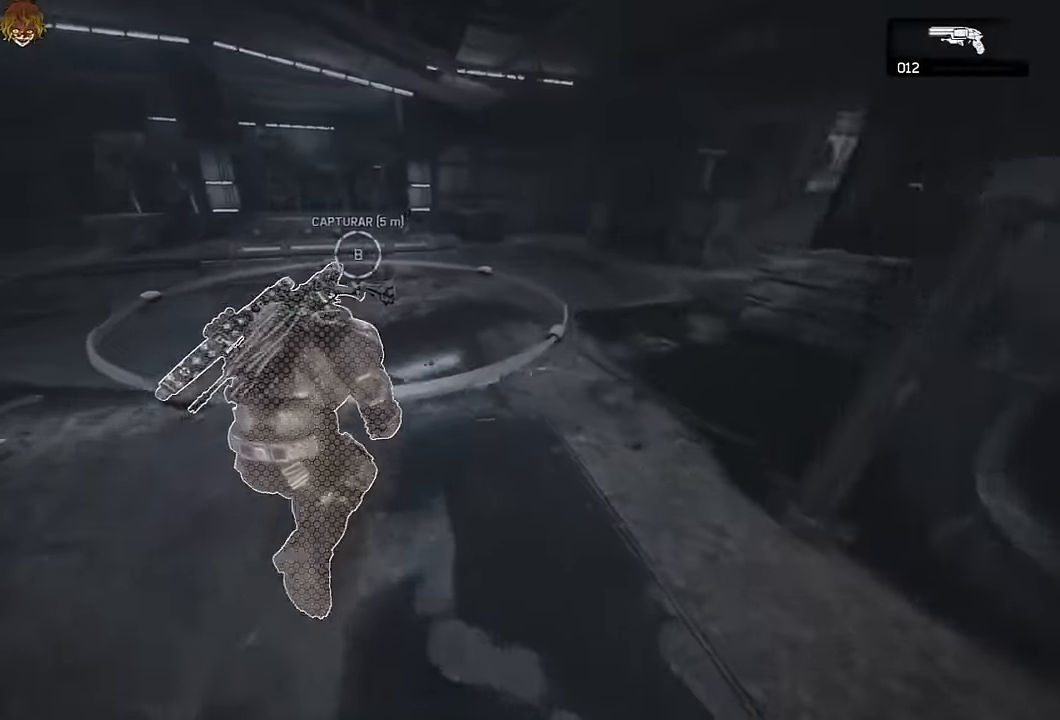
{"buttons": ["L1"], "left_stick": "left", "right_stick": "center", "events": [[34, "A", "up"], [134, "left_stick", "up-left"], [250, "left_stick", "left"], [284, "right_stick", "center"]]}
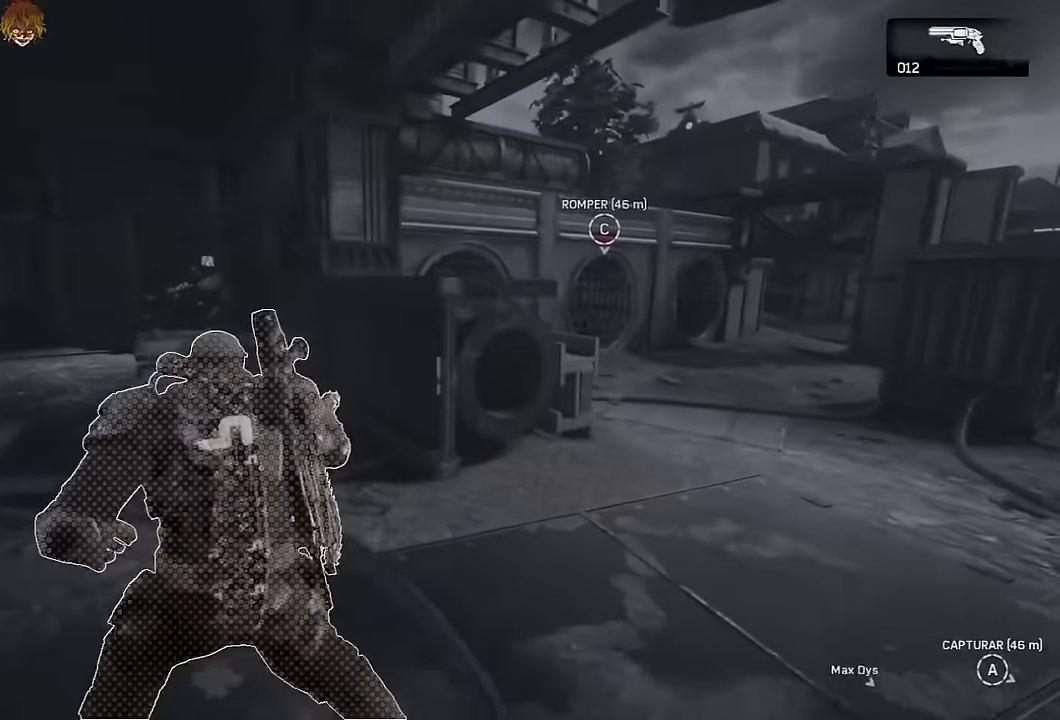
{"buttons": ["L1"], "left_stick": "center", "right_stick": "center", "events": [[50, "left_stick", "center"], [100, "right_stick", "right"], [367, "right_stick", "center"]]}
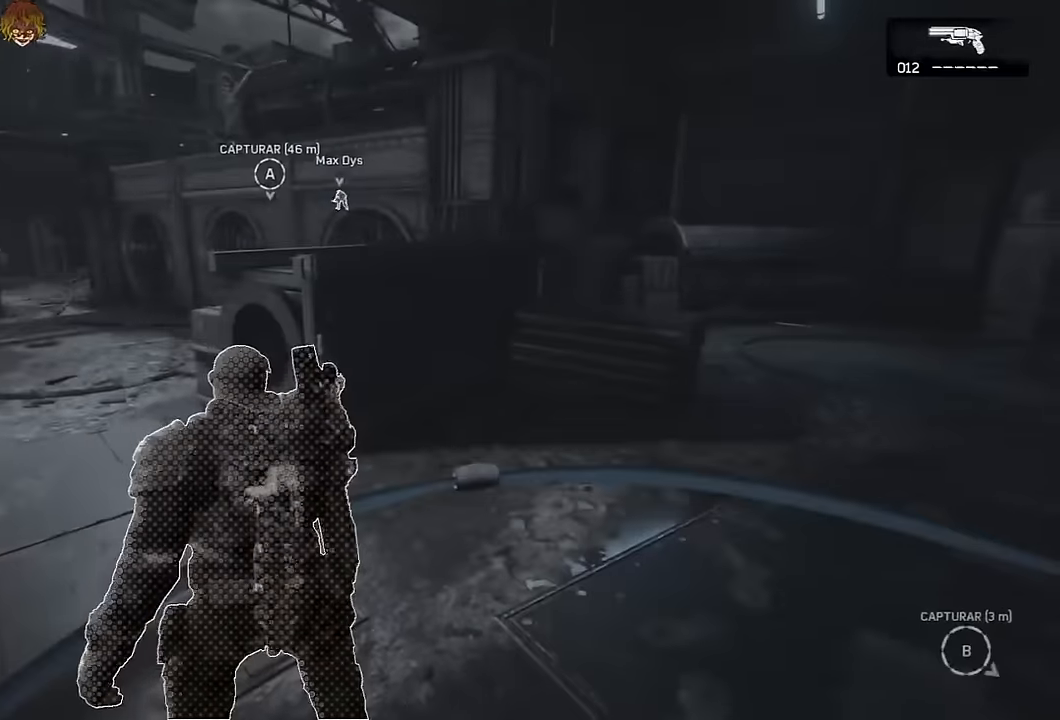
{"buttons": ["L1"], "left_stick": "center", "right_stick": "left", "events": [[67, "DPAD_RIGHT", "down"], [167, "DPAD_RIGHT", "up"], [417, "right_stick", "left"]]}
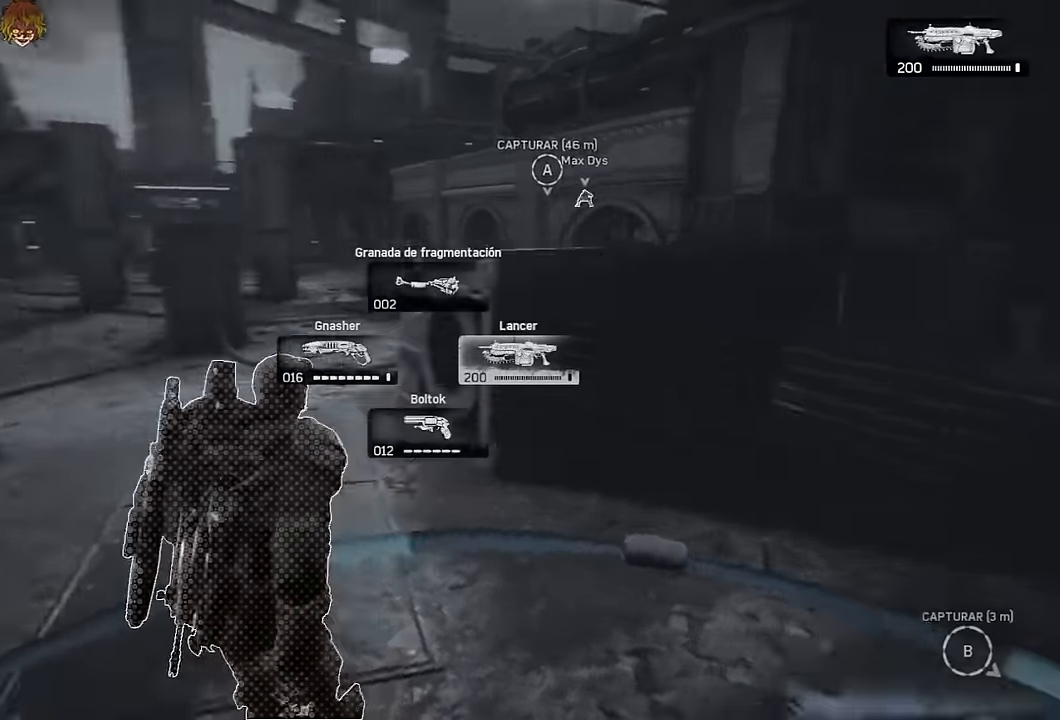
{"buttons": ["L1"], "left_stick": "center", "right_stick": "center", "events": [[117, "right_stick", "center"], [200, "R1", "down"], [317, "R1", "up"]]}
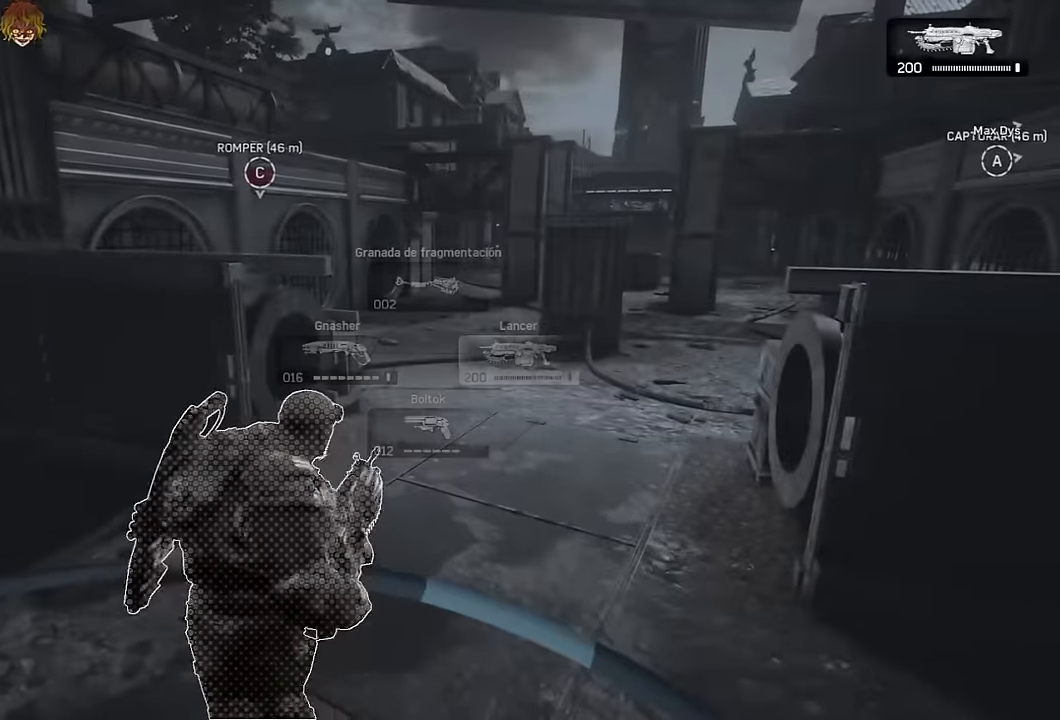
{"buttons": [], "left_stick": "center", "right_stick": "center", "events": [[150, "L1", "up"]]}
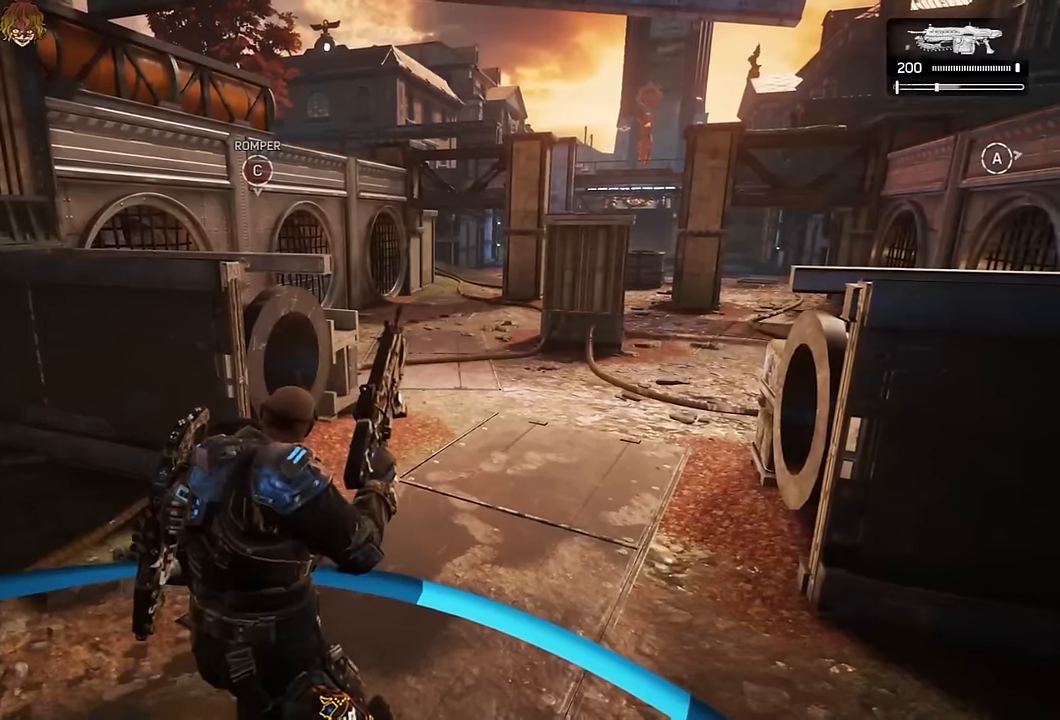
{"buttons": ["R1"], "left_stick": "center", "right_stick": "center", "events": [[434, "R1", "down"]]}
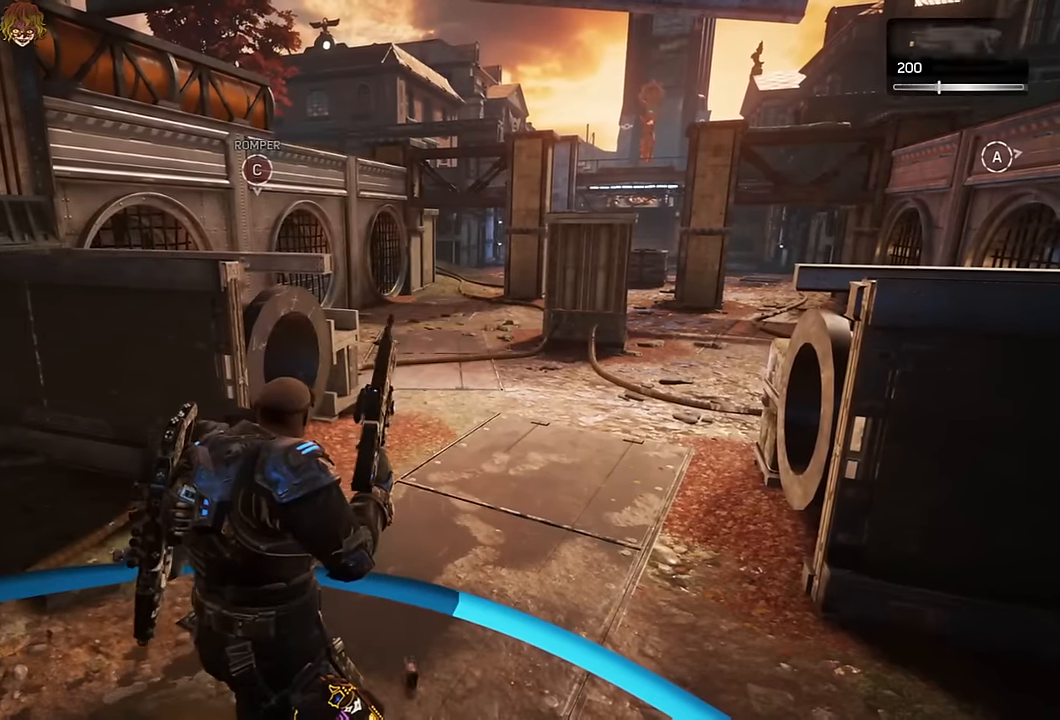
{"buttons": [], "left_stick": "center", "right_stick": "center", "events": [[67, "R1", "up"], [200, "DPAD_DOWN", "down"], [317, "DPAD_DOWN", "up"]]}